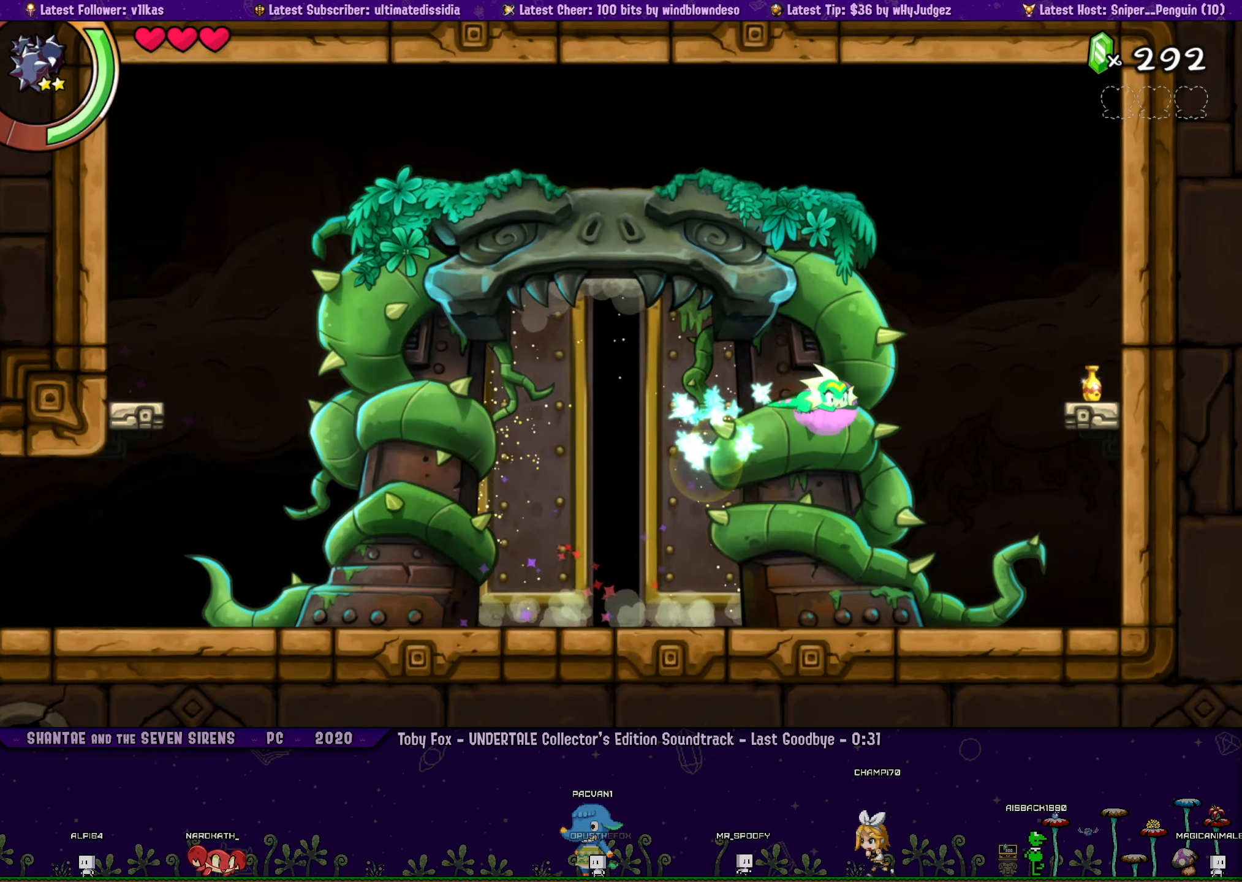
Gameplay with a controller (PlayStation layout); each line is a JSON object with the inputs held at the frame after it. "events" lists button and stick changes between this image and that frame as [ms after this image, input, new state], when the widget could be followed in between. Not read: L2 R2 R3 TOUCHPAD right_stick.
{"buttons": ["DPAD_LEFT"], "left_stick": "center", "events": [[166, "DPAD_UP", "down"], [300, "DPAD_UP", "up"], [366, "R1", "up"], [450, "DPAD_RIGHT", "up"], [500, "DPAD_LEFT", "down"]]}
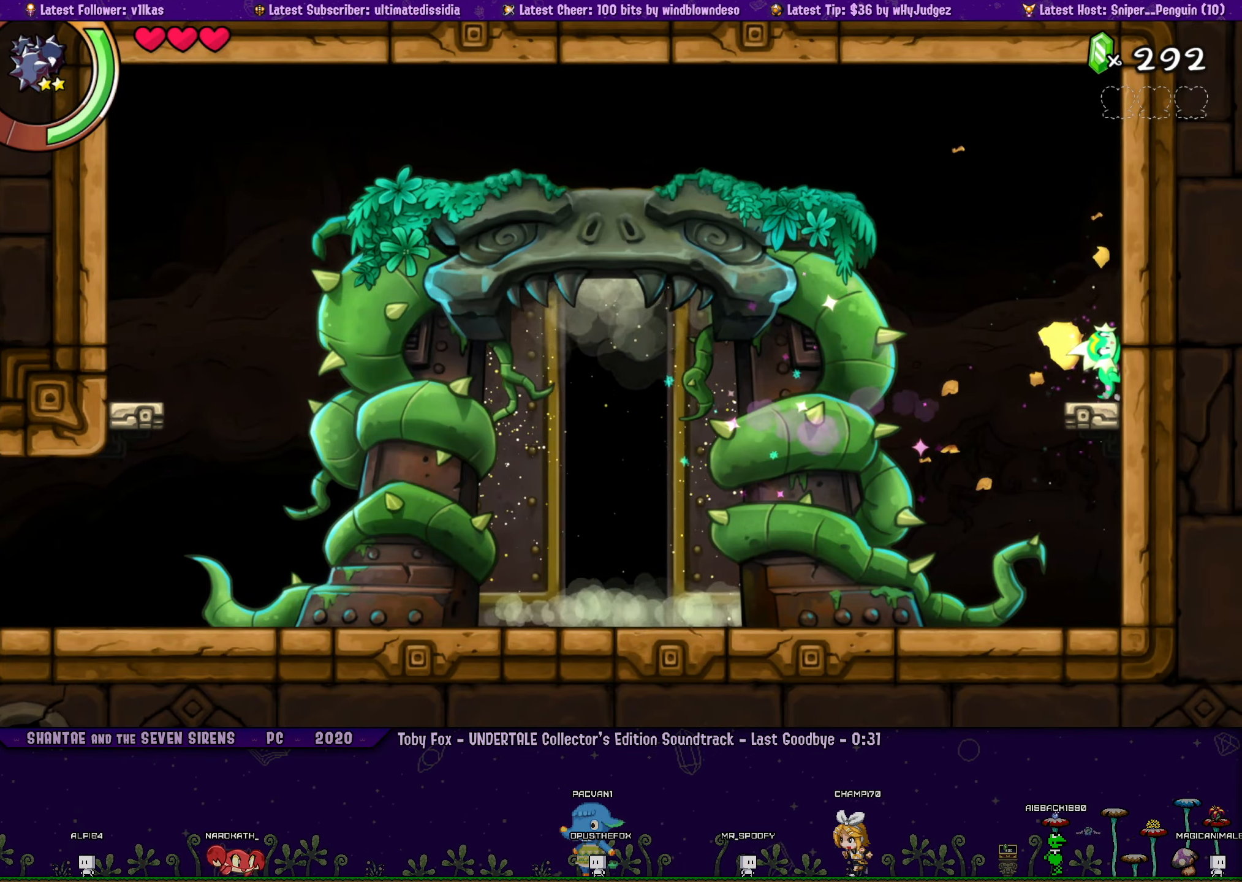
{"buttons": ["DPAD_LEFT"], "left_stick": "center", "events": [[66, "R1", "down"], [266, "R1", "up"]]}
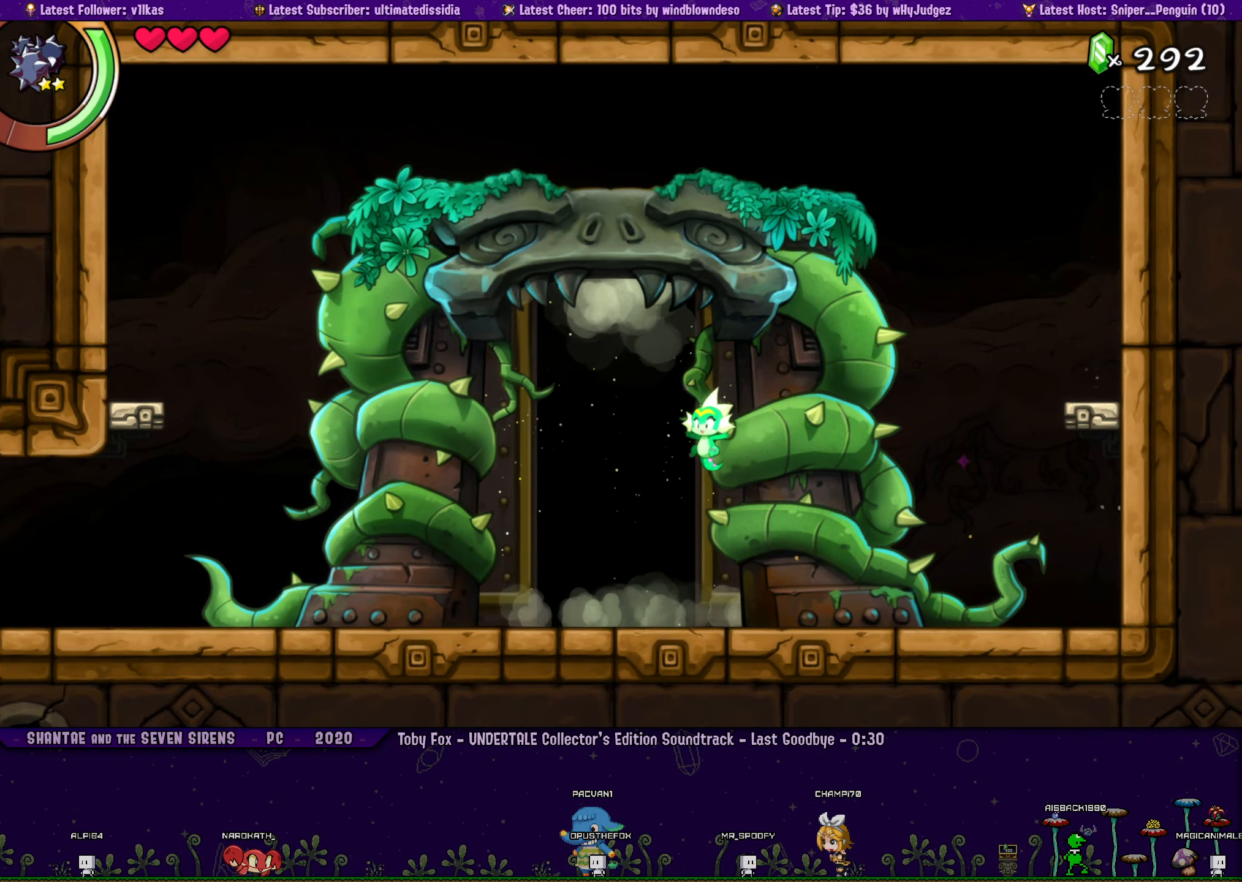
{"buttons": [], "left_stick": "center", "events": [[233, "DPAD_LEFT", "up"]]}
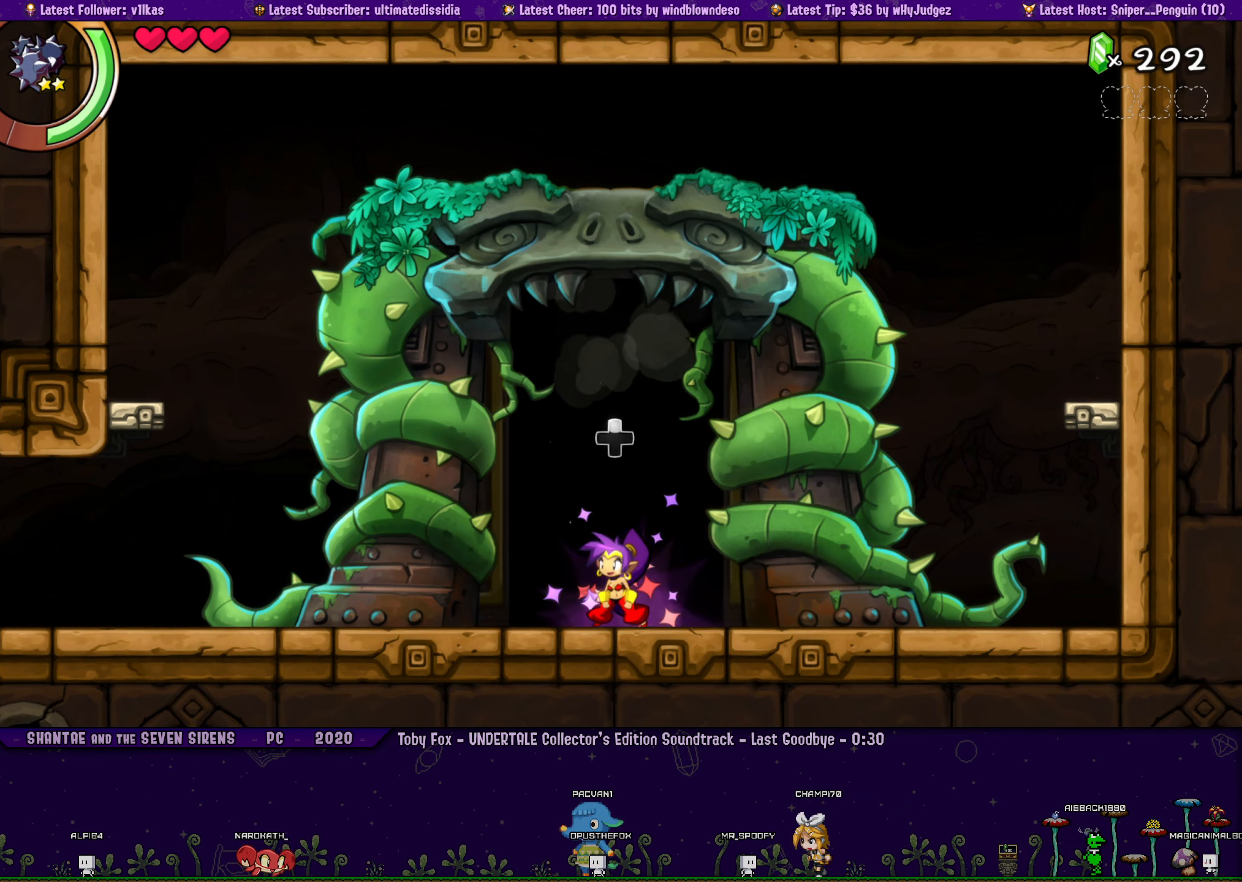
{"buttons": [], "left_stick": "center", "events": []}
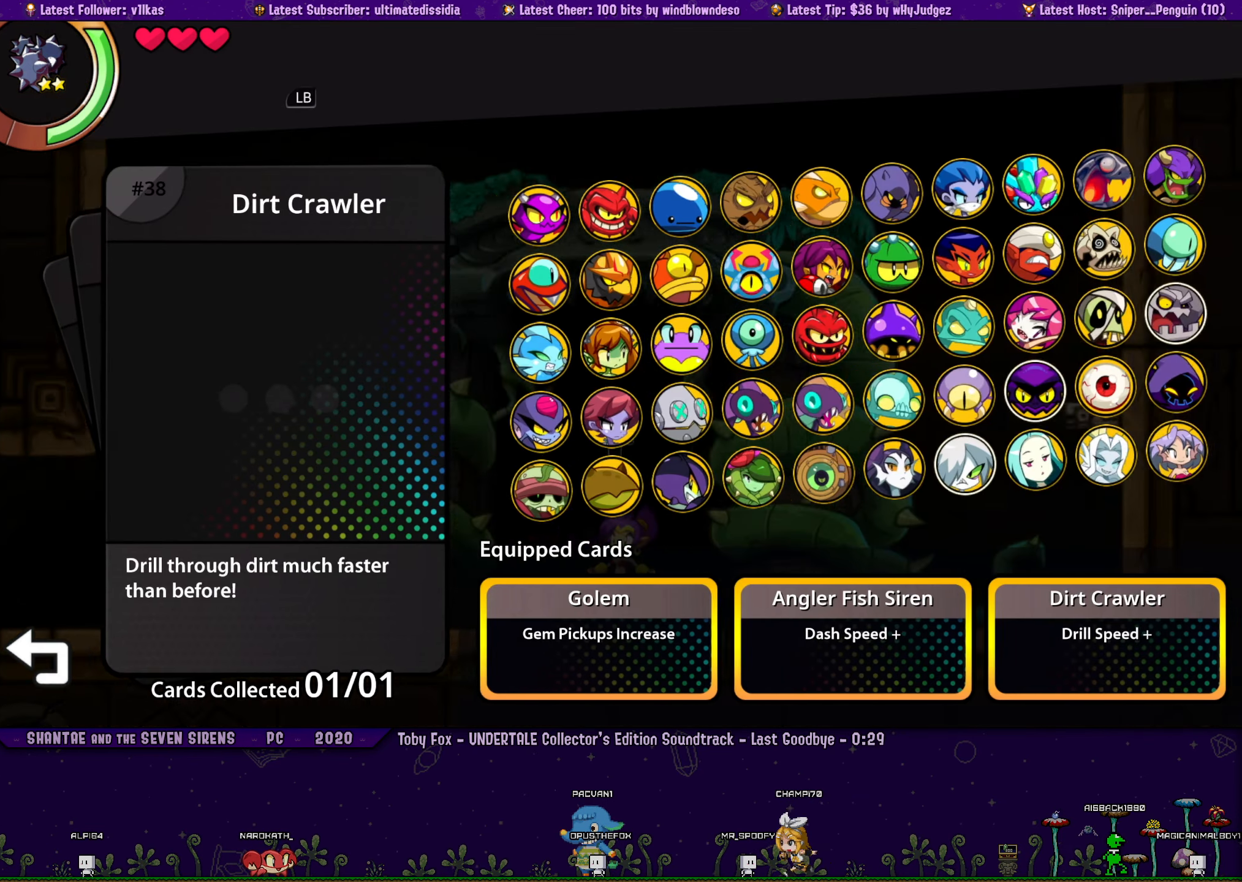
{"buttons": [], "left_stick": "center", "events": [[300, "DPAD_UP", "down"], [400, "DPAD_UP", "up"]]}
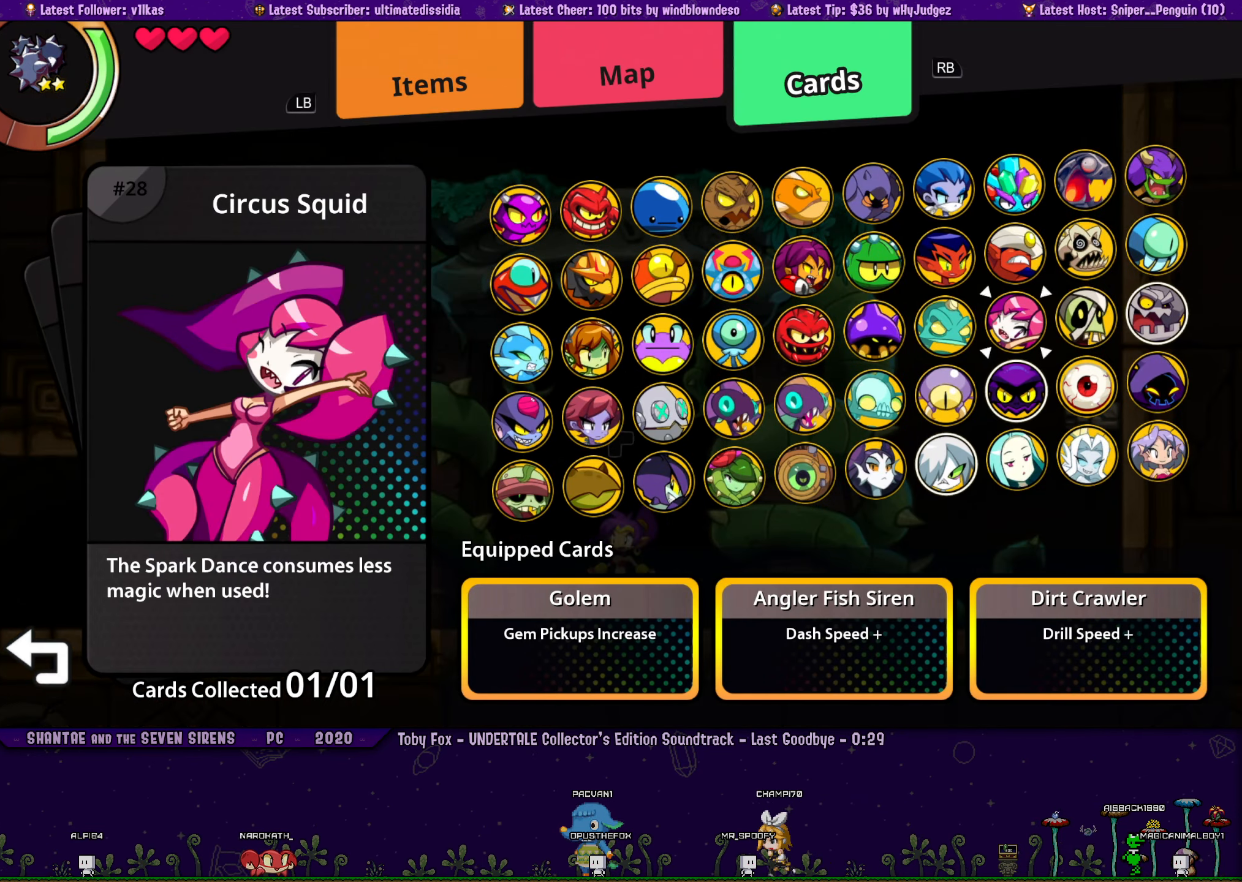
{"buttons": [], "left_stick": "center", "events": [[33, "DPAD_DOWN", "down"], [100, "DPAD_DOWN", "up"], [183, "DPAD_DOWN", "down"], [283, "DPAD_DOWN", "up"], [383, "DPAD_LEFT", "down"], [467, "DPAD_LEFT", "up"]]}
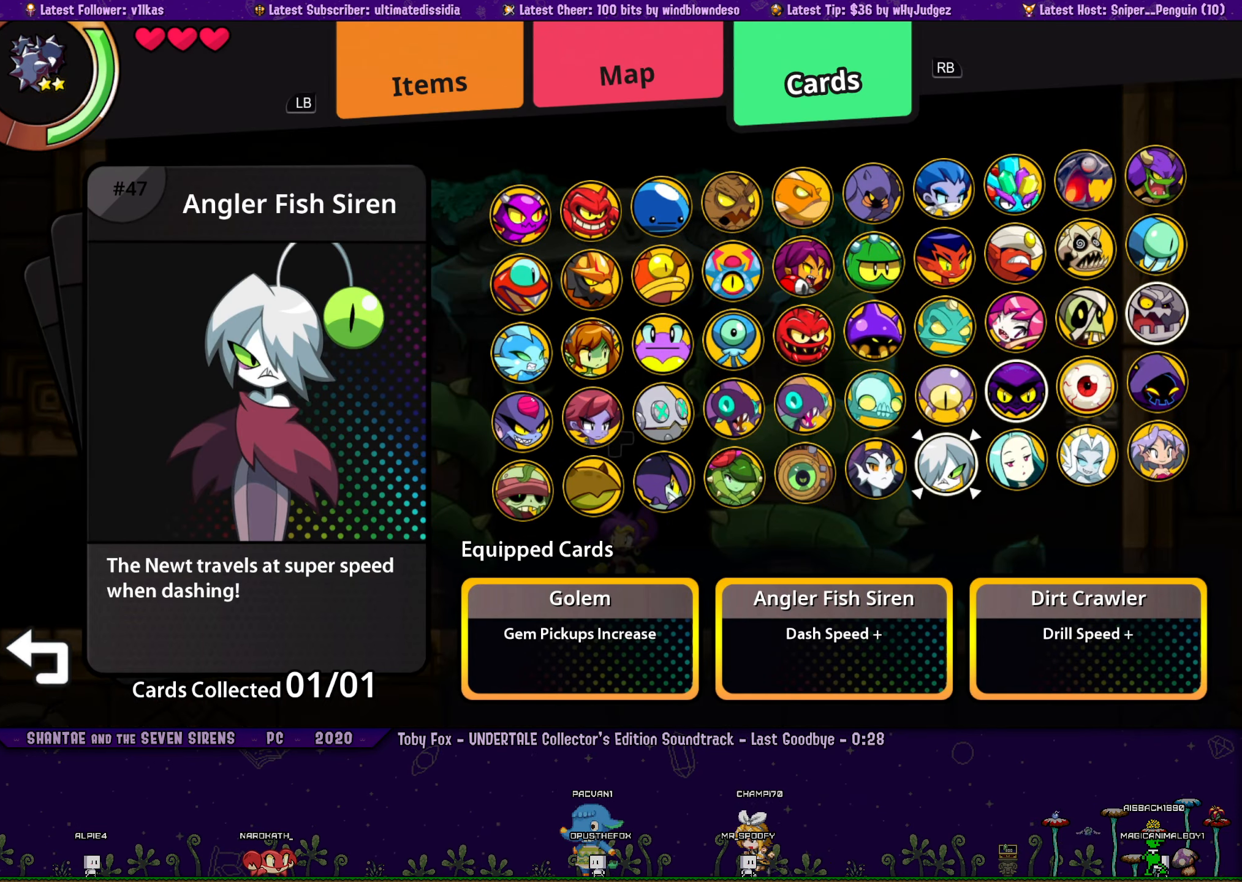
{"buttons": [], "left_stick": "center", "events": [[50, "DPAD_LEFT", "down"], [100, "DPAD_LEFT", "up"], [200, "DPAD_DOWN", "down"], [283, "DPAD_DOWN", "up"], [400, "DPAD_LEFT", "down"], [483, "DPAD_LEFT", "up"]]}
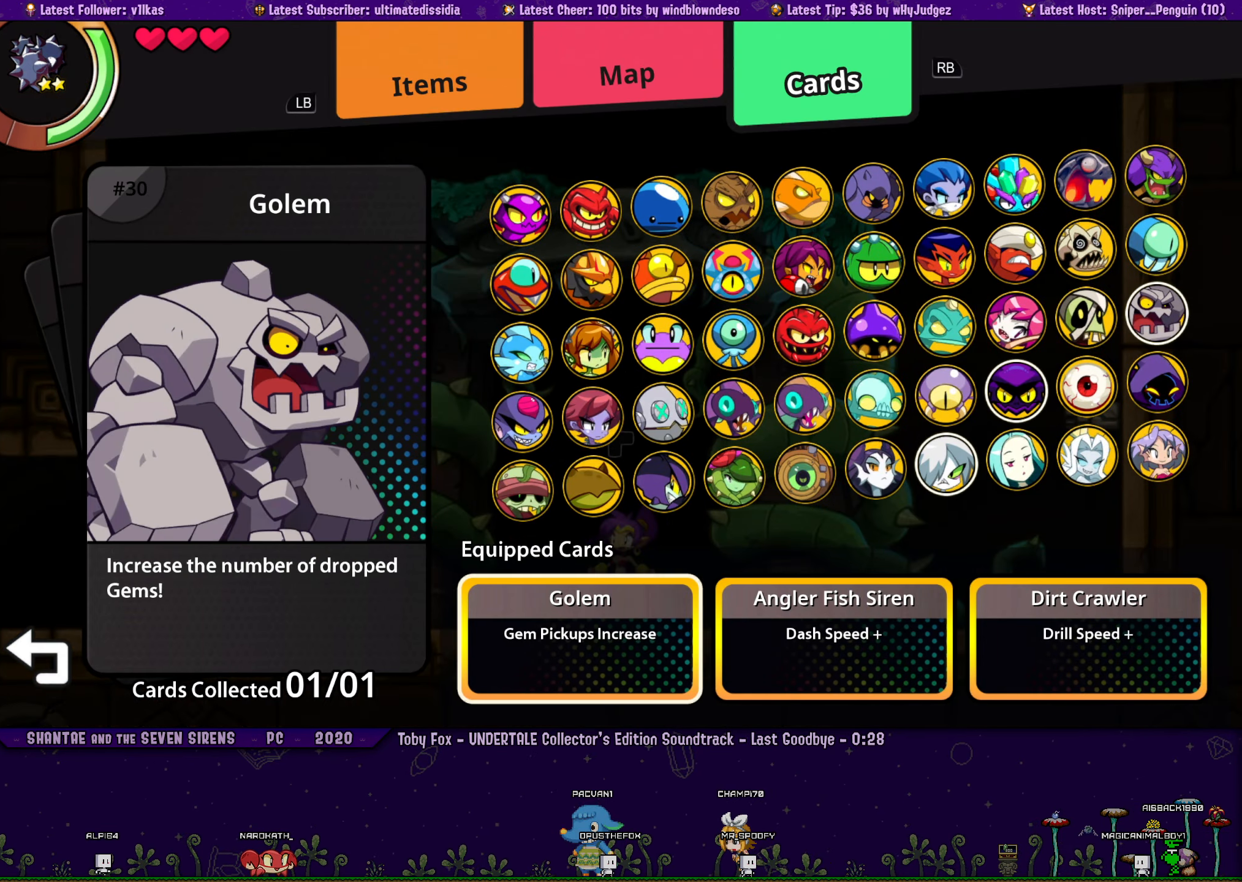
{"buttons": ["CROSS"], "left_stick": "center", "events": [[67, "CROSS", "down"], [150, "CROSS", "up"], [150, "DPAD_RIGHT", "down"], [267, "CROSS", "down"], [267, "DPAD_RIGHT", "up"], [367, "CROSS", "up"], [383, "DPAD_RIGHT", "down"], [500, "CROSS", "down"], [500, "DPAD_RIGHT", "up"]]}
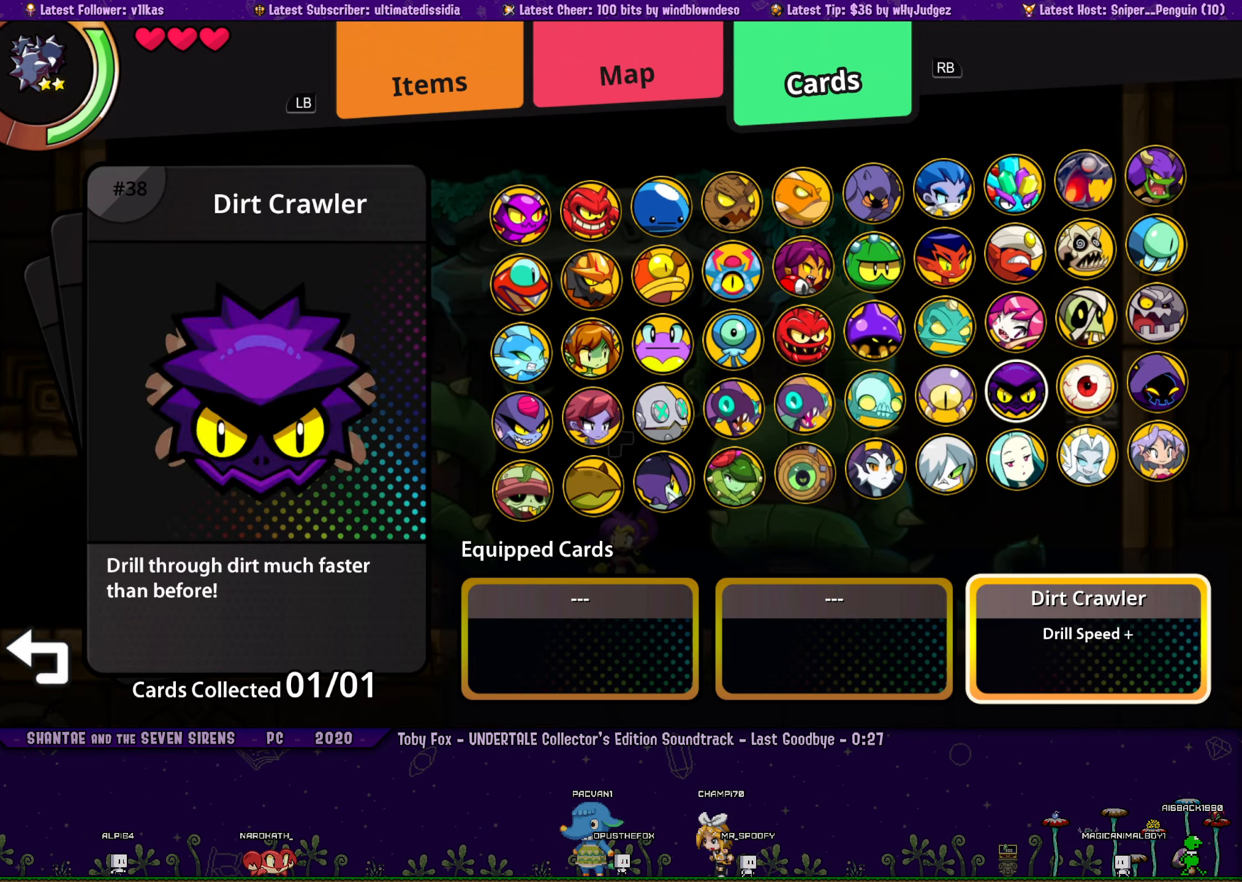
{"buttons": [], "left_stick": "center", "events": [[100, "CROSS", "up"], [133, "DPAD_UP", "down"], [233, "DPAD_UP", "up"], [383, "DPAD_LEFT", "down"], [467, "DPAD_LEFT", "up"]]}
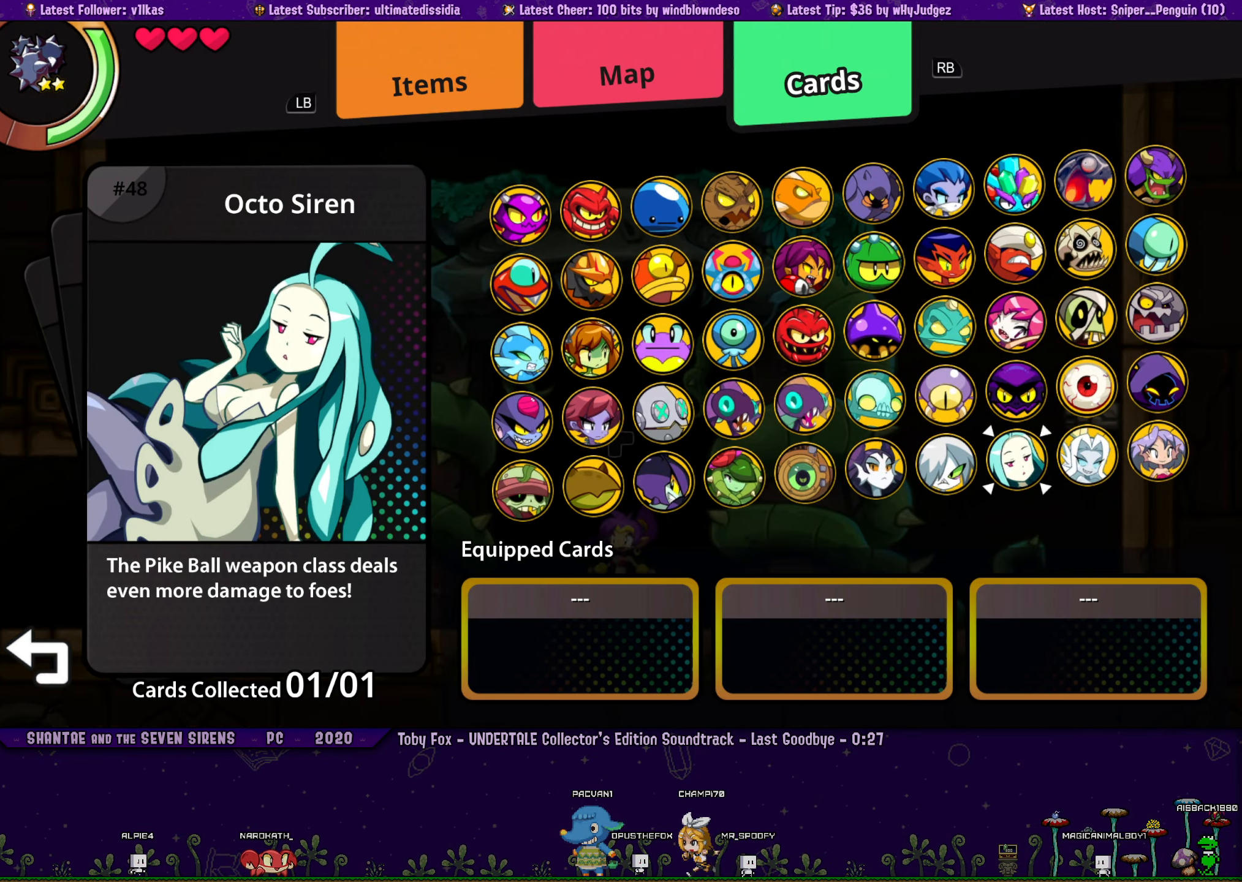
{"buttons": [], "left_stick": "center", "events": []}
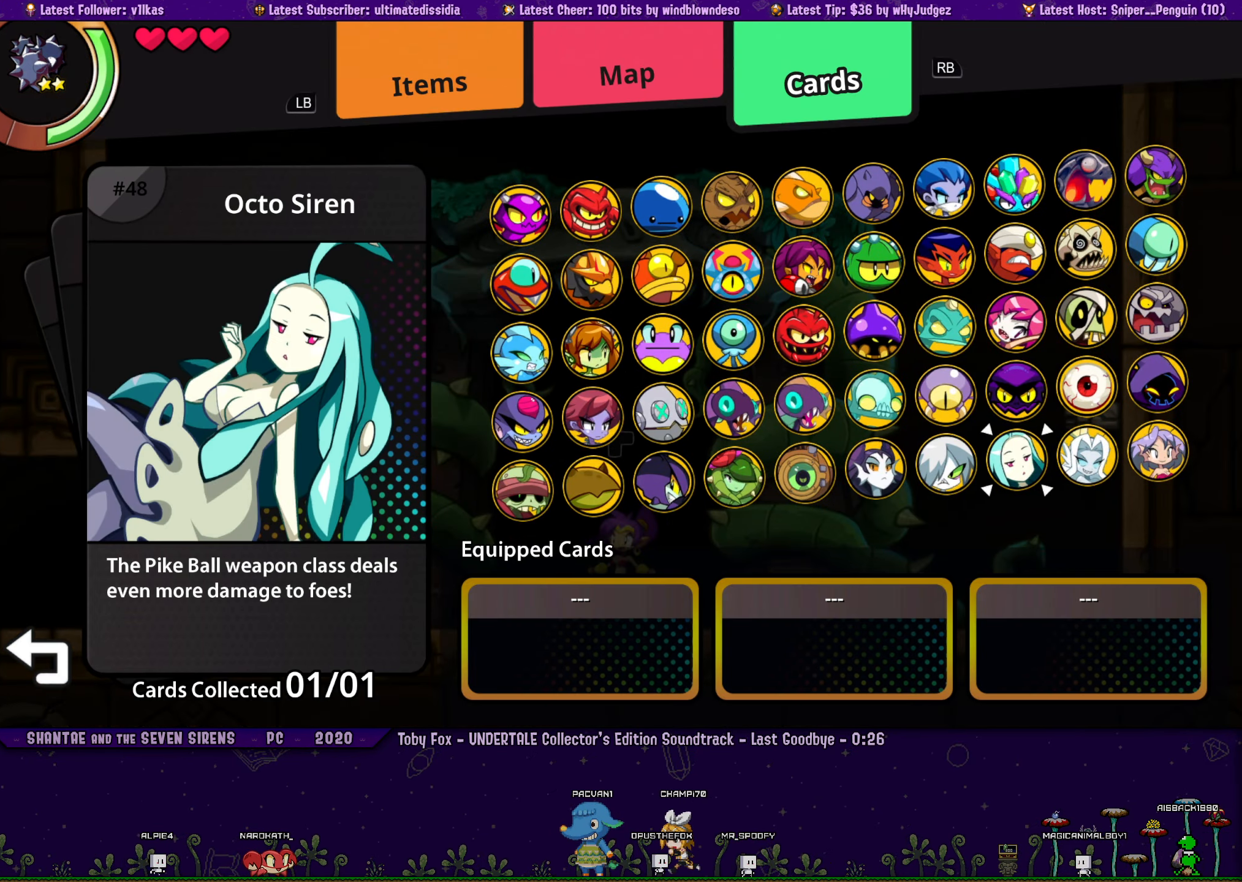
{"buttons": [], "left_stick": "center", "events": [[100, "CROSS", "down"], [183, "CROSS", "up"], [233, "DPAD_LEFT", "down"], [317, "DPAD_LEFT", "up"], [400, "DPAD_UP", "down"], [483, "DPAD_UP", "up"]]}
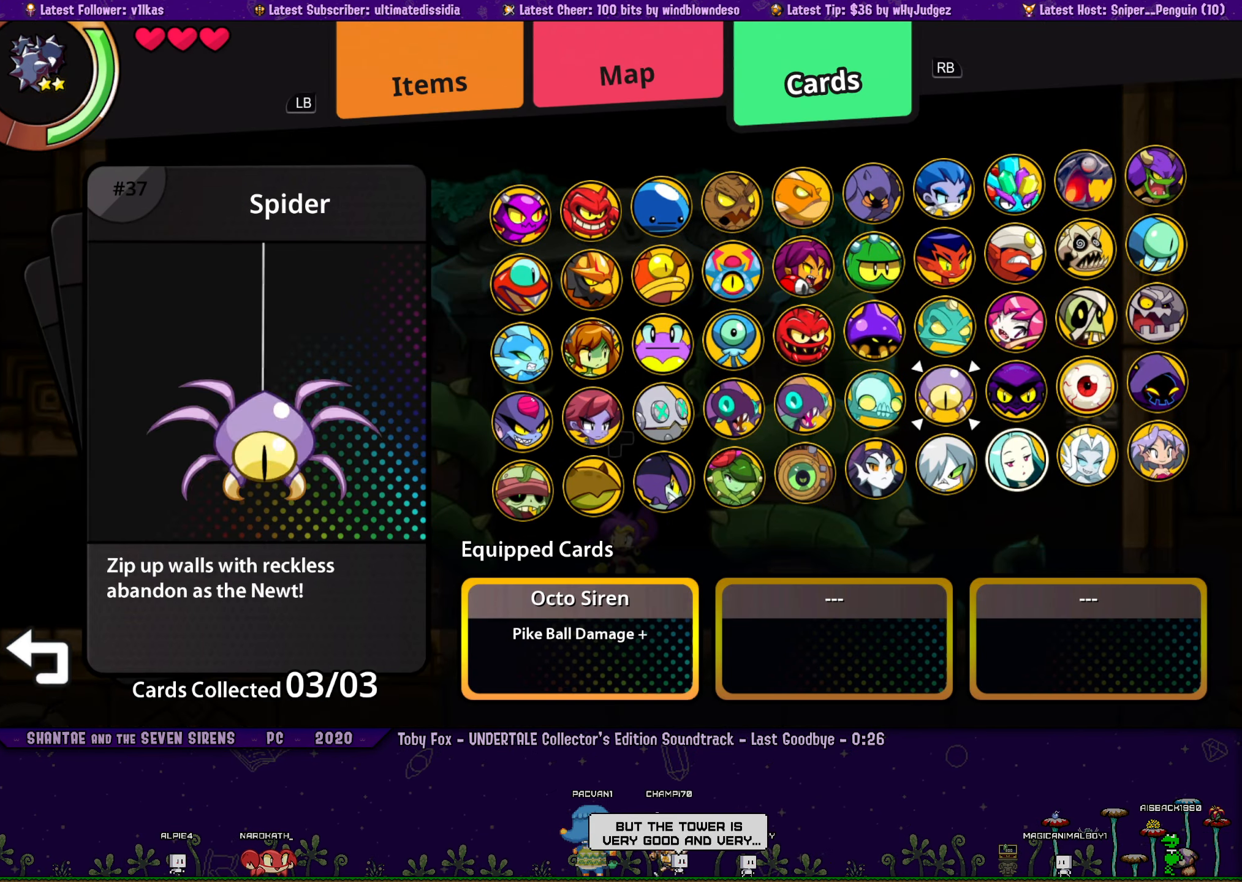
{"buttons": [], "left_stick": "center", "events": [[33, "DPAD_UP", "down"], [117, "DPAD_UP", "up"], [150, "CROSS", "down"], [233, "CROSS", "up"], [233, "DPAD_DOWN", "down"], [317, "DPAD_DOWN", "up"], [367, "DPAD_DOWN", "down"], [450, "DPAD_DOWN", "up"]]}
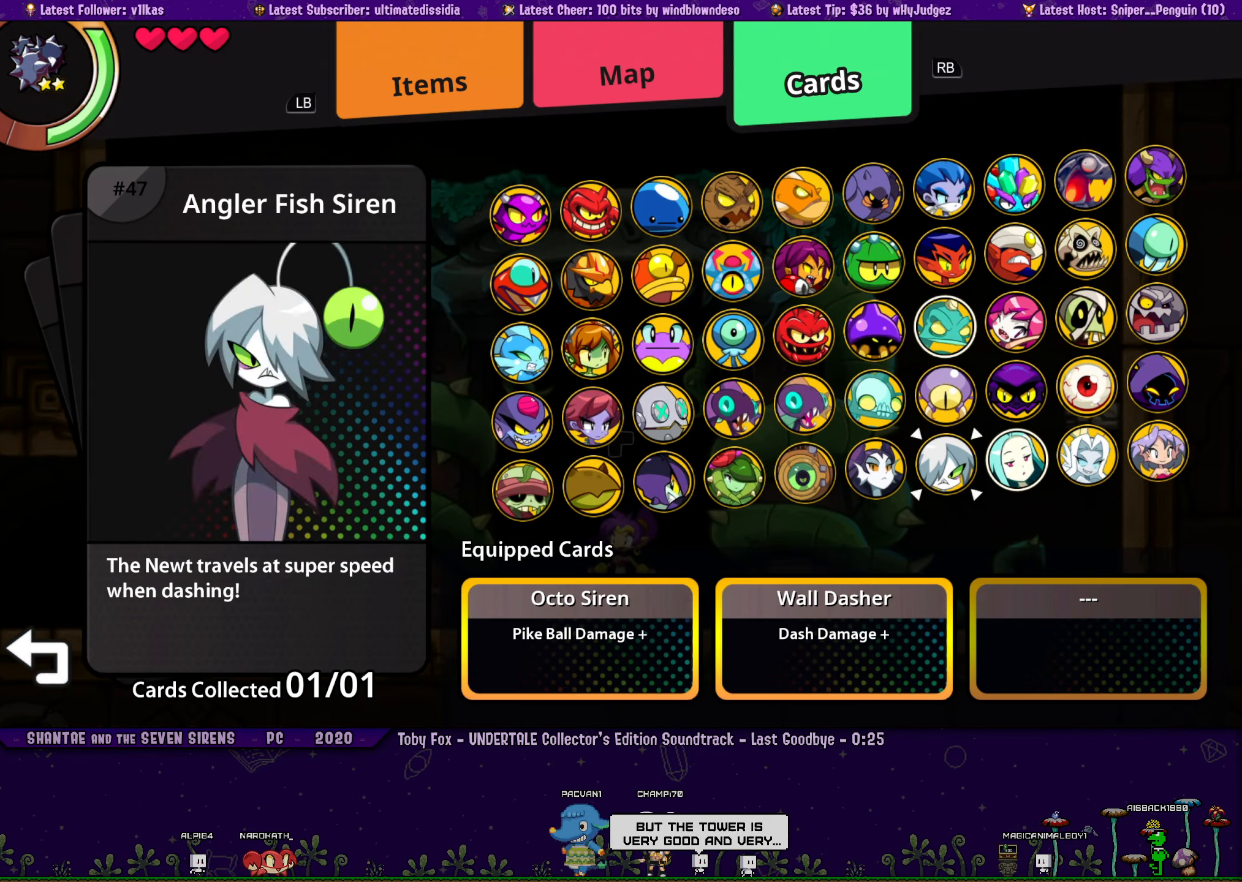
{"buttons": ["CROSS"], "left_stick": "center", "events": [[33, "DPAD_LEFT", "down"], [133, "DPAD_LEFT", "up"], [200, "DPAD_LEFT", "down"], [284, "DPAD_LEFT", "up"], [334, "DPAD_LEFT", "down"], [400, "DPAD_LEFT", "up"], [467, "CROSS", "down"]]}
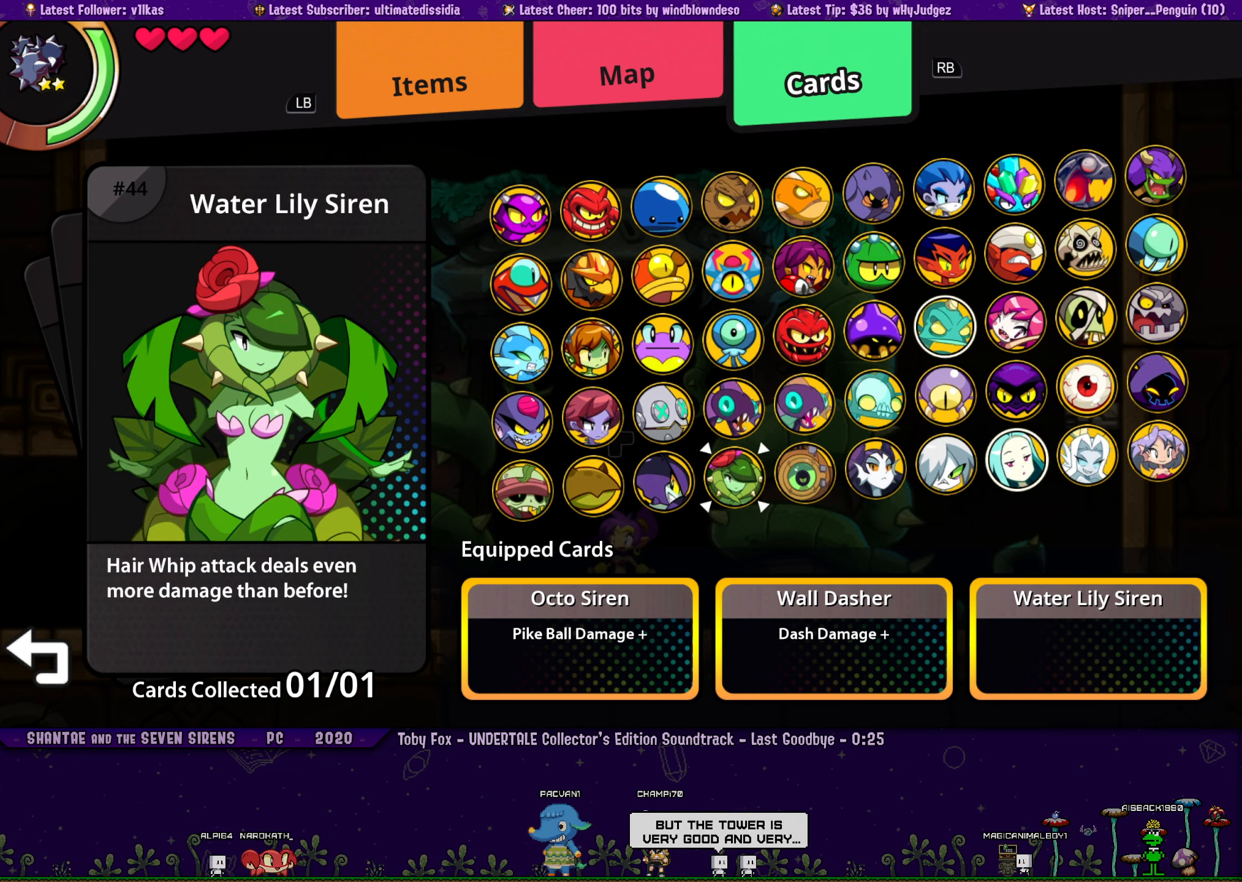
{"buttons": ["DPAD_UP"], "left_stick": "center", "events": [[67, "CROSS", "up"], [484, "DPAD_UP", "down"]]}
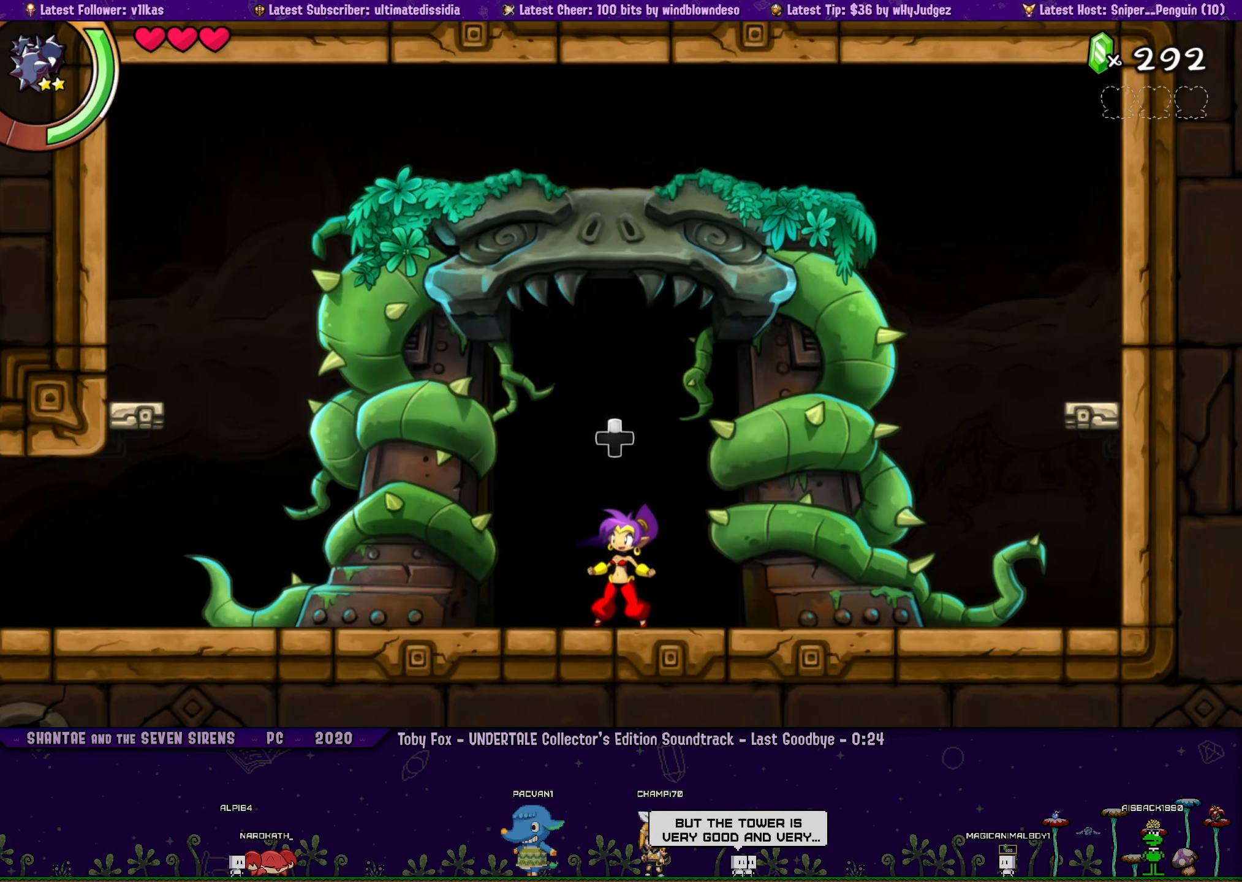
{"buttons": ["DPAD_UP"], "left_stick": "center", "events": [[50, "DPAD_UP", "up"], [134, "DPAD_UP", "down"], [234, "DPAD_UP", "up"], [284, "DPAD_UP", "down"], [367, "DPAD_UP", "up"], [434, "DPAD_UP", "down"]]}
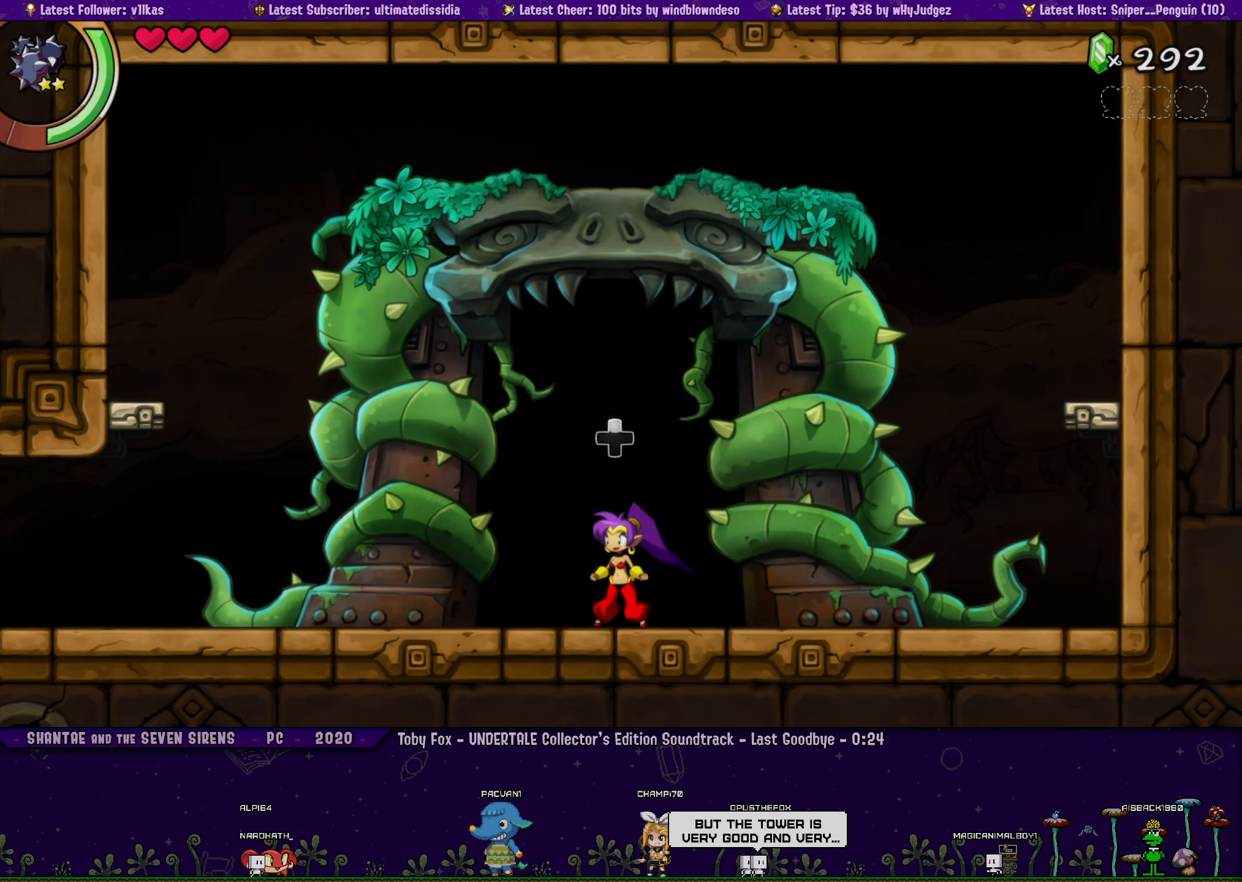
{"buttons": [], "left_stick": "center", "events": [[17, "DPAD_UP", "up"], [84, "DPAD_UP", "down"], [150, "DPAD_UP", "up"], [234, "DPAD_UP", "down"], [300, "DPAD_UP", "up"], [384, "DPAD_UP", "down"], [450, "DPAD_UP", "up"]]}
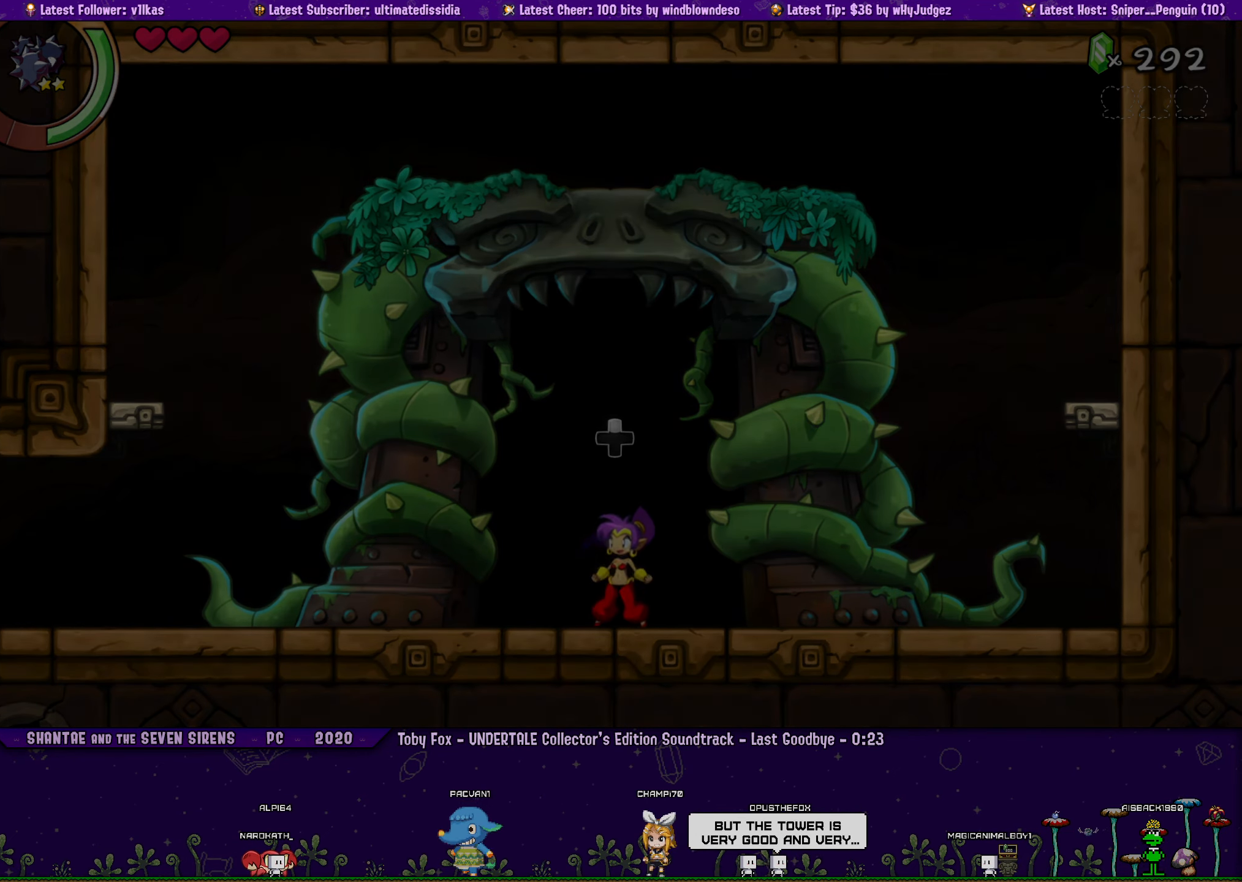
{"buttons": [], "left_stick": "center", "events": [[34, "DPAD_UP", "down"], [117, "DPAD_UP", "up"]]}